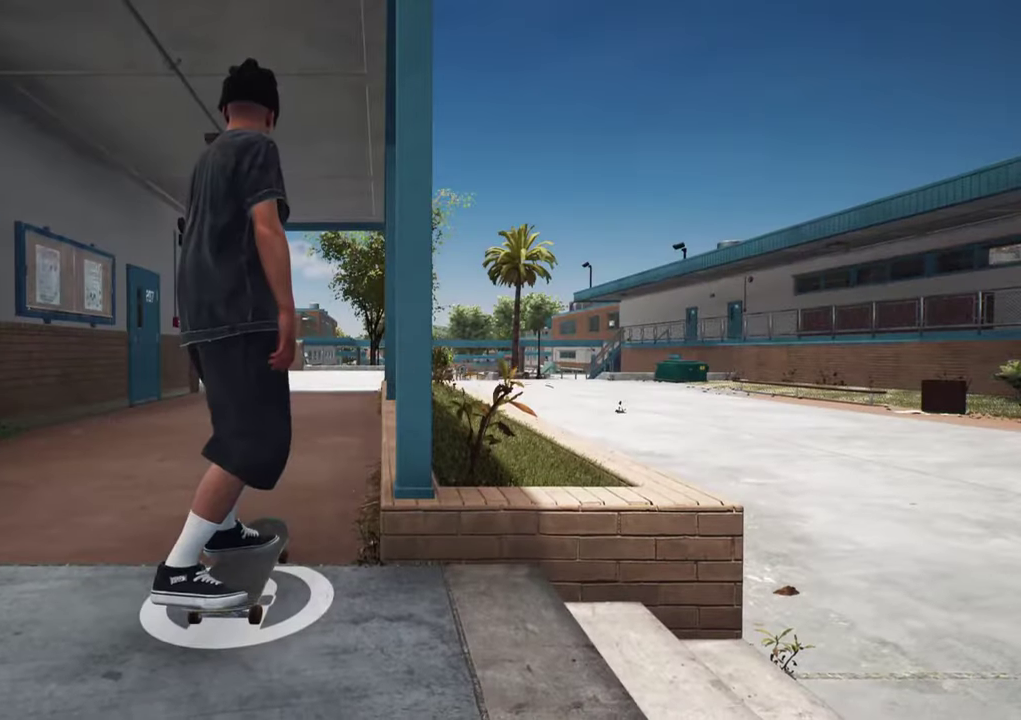
Gameplay with a controller (Xbox layout); each line is a JSON object with the inputs held at the frame after it. "events" lists button and stick changes between this image and that frame as [ms after this image, input, new state], when the widget could be followed in between. This overlay highlights the sticks when they move; stick clicks (L3 R3) are not distinguishable. Not read: L3 R3.
{"buttons": ["A", "L2"], "left_stick": "center", "right_stick": "center", "events": [[317, "A", "down"], [500, "L2", "down"]]}
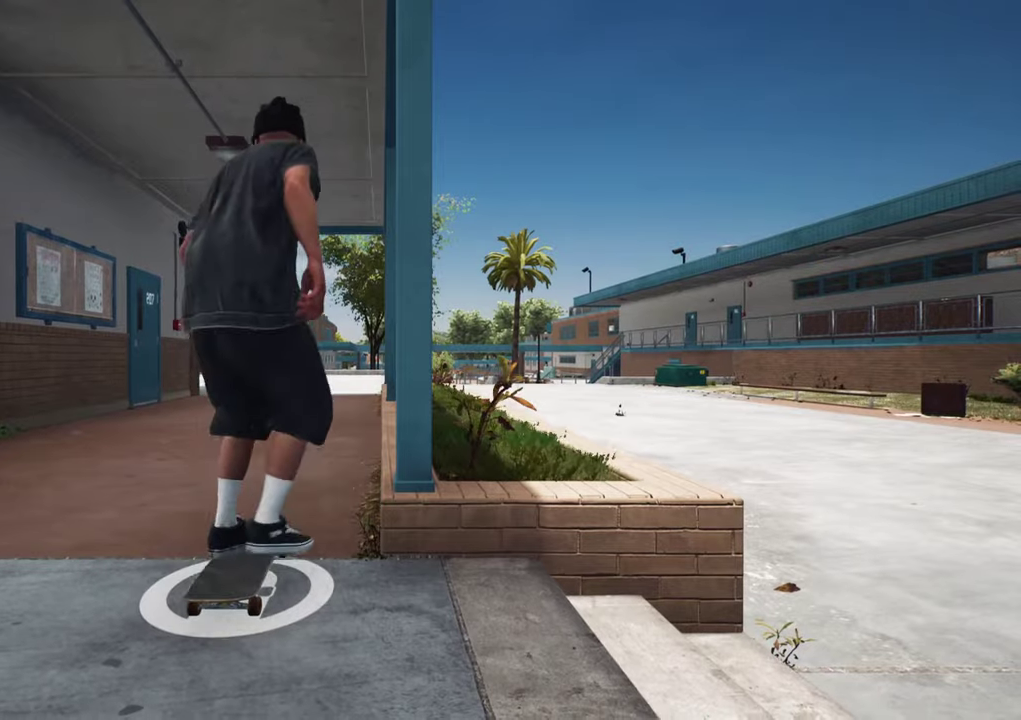
{"buttons": ["A", "L2"], "left_stick": "center", "right_stick": "center", "events": [[167, "L2", "up"], [400, "L2", "down"]]}
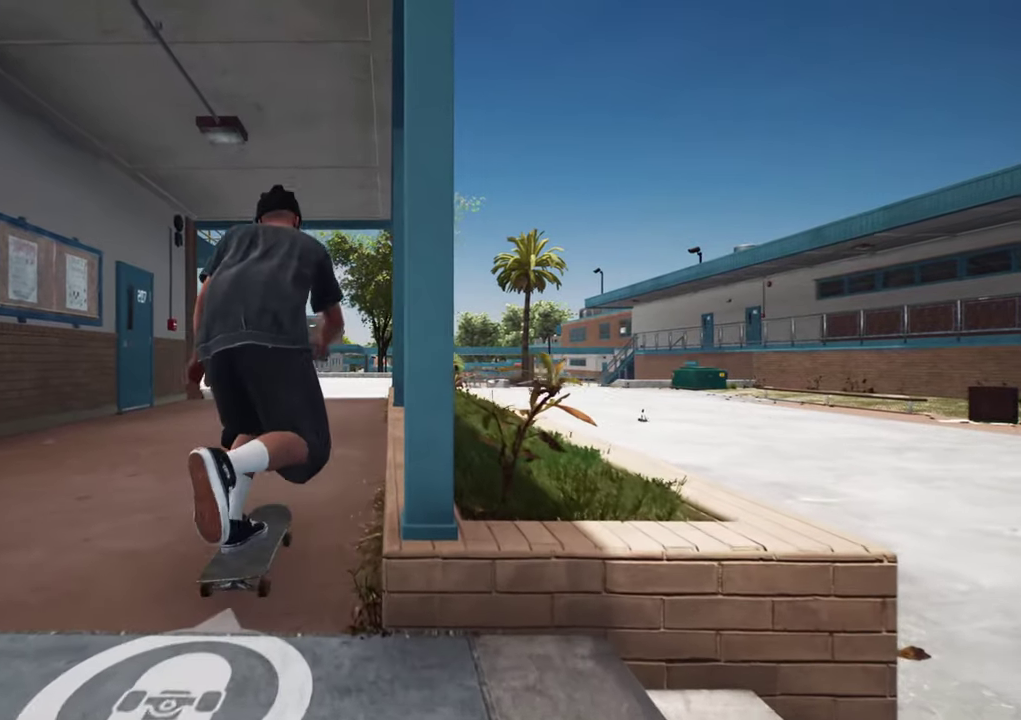
{"buttons": ["A"], "left_stick": "center", "right_stick": "center", "events": [[67, "L2", "up"]]}
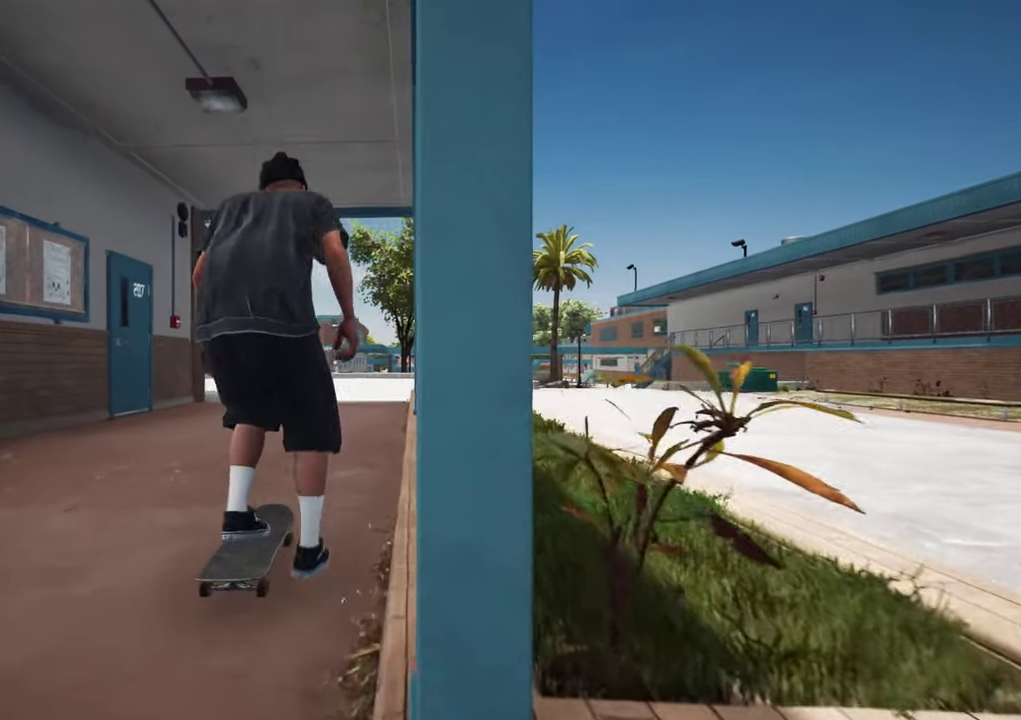
{"buttons": [], "left_stick": "center", "right_stick": "center", "events": [[283, "A", "up"]]}
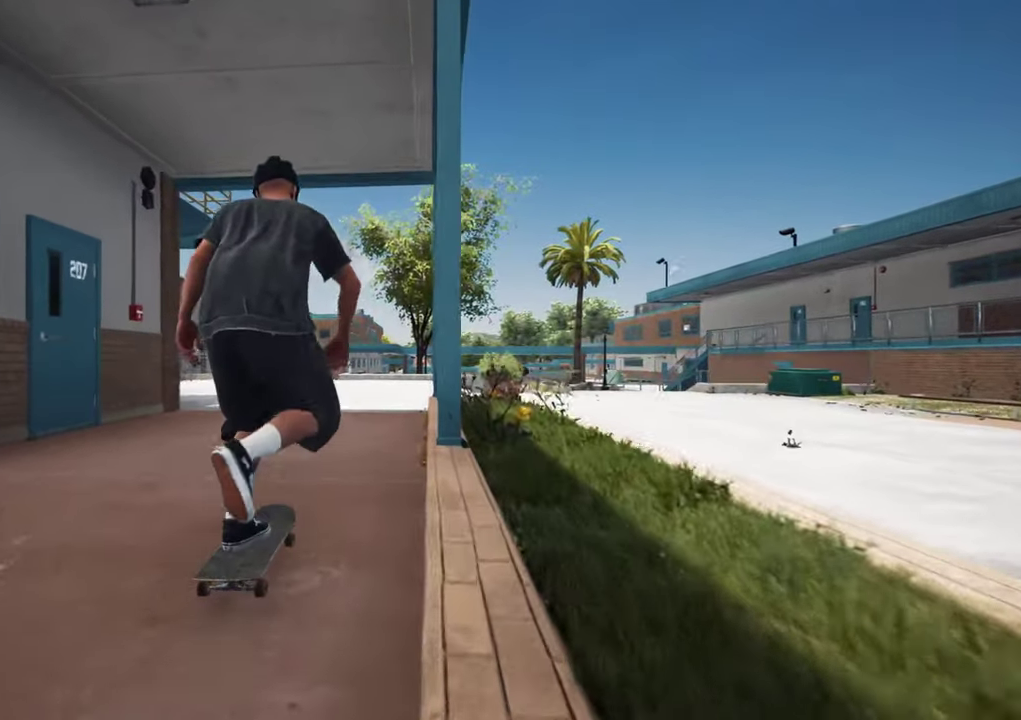
{"buttons": [], "left_stick": "center", "right_stick": "center", "events": [[67, "L2", "down"], [183, "L2", "up"], [200, "A", "down"], [350, "L2", "down"], [400, "A", "up"], [467, "L2", "up"]]}
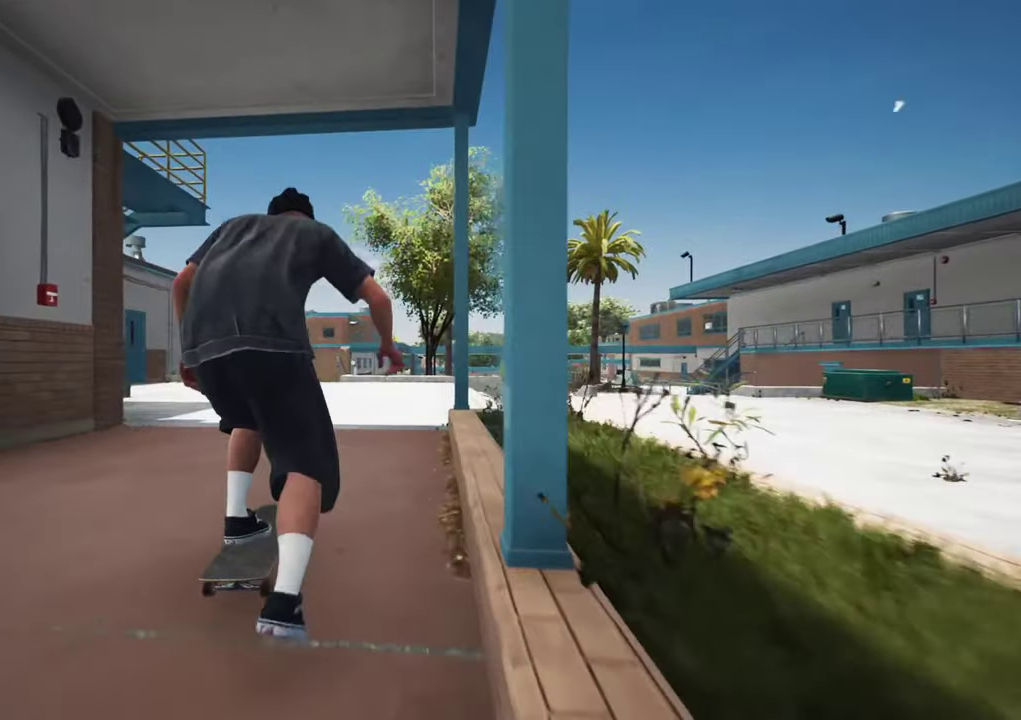
{"buttons": ["L2"], "left_stick": "center", "right_stick": "center", "events": [[33, "L2", "down"]]}